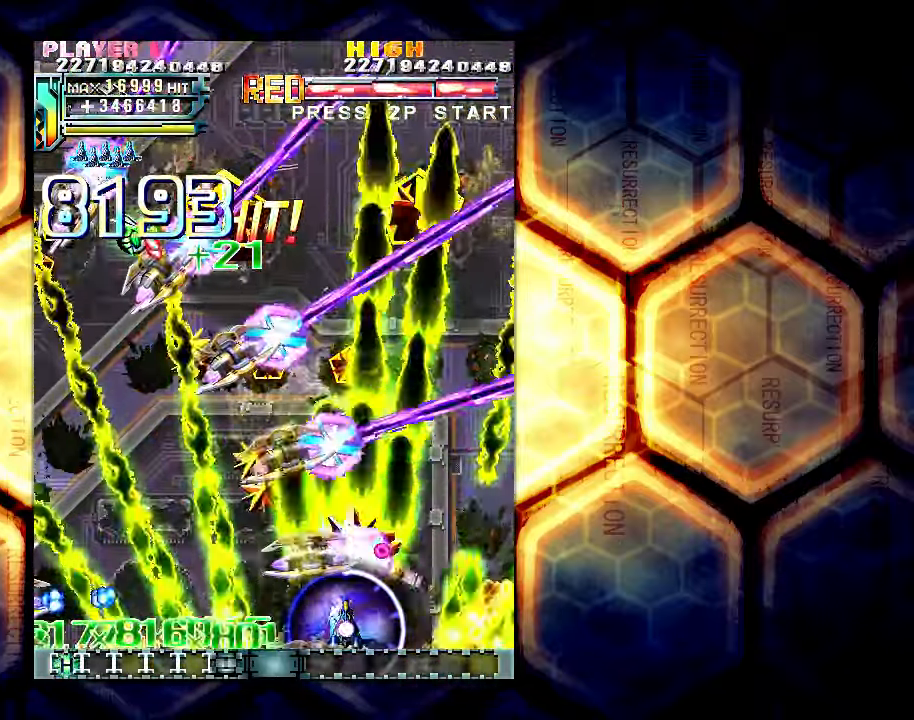
Gameplay with a controller (arcade stick); each line is a JSON object with the inputs held at the frame after it. "events" lists button and stick changes between this image and that frame as [ms after this image, input, new state], when the widget could be followed in between. Not read: L3 R3.
{"buttons": [], "left_stick": "up-right", "events": [[50, "left_stick", "down"], [183, "left_stick", "right"], [350, "left_stick", "up-right"]]}
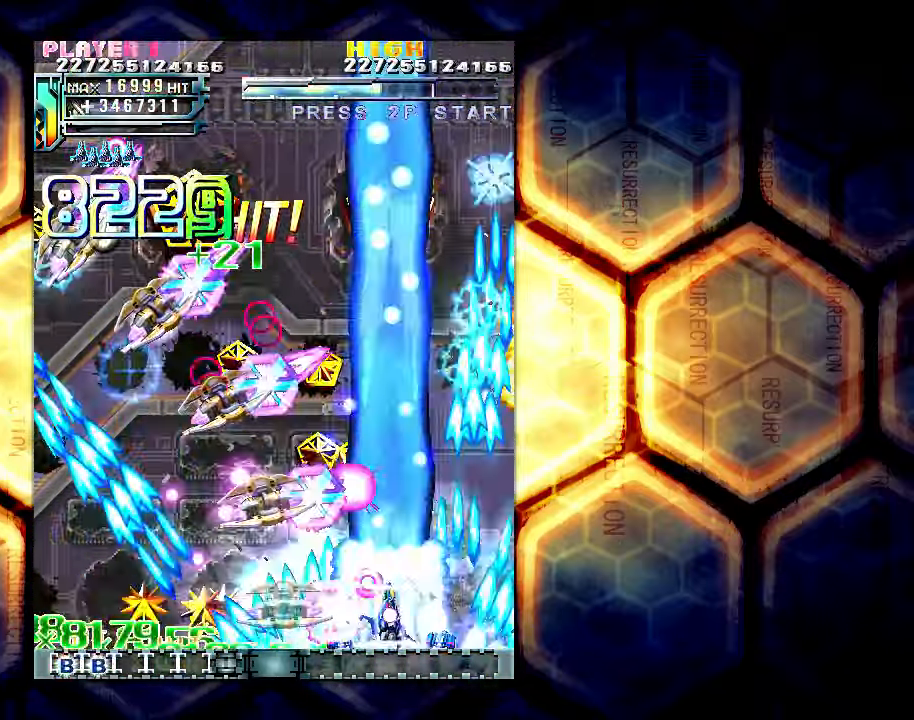
{"buttons": [], "left_stick": "up-right", "events": []}
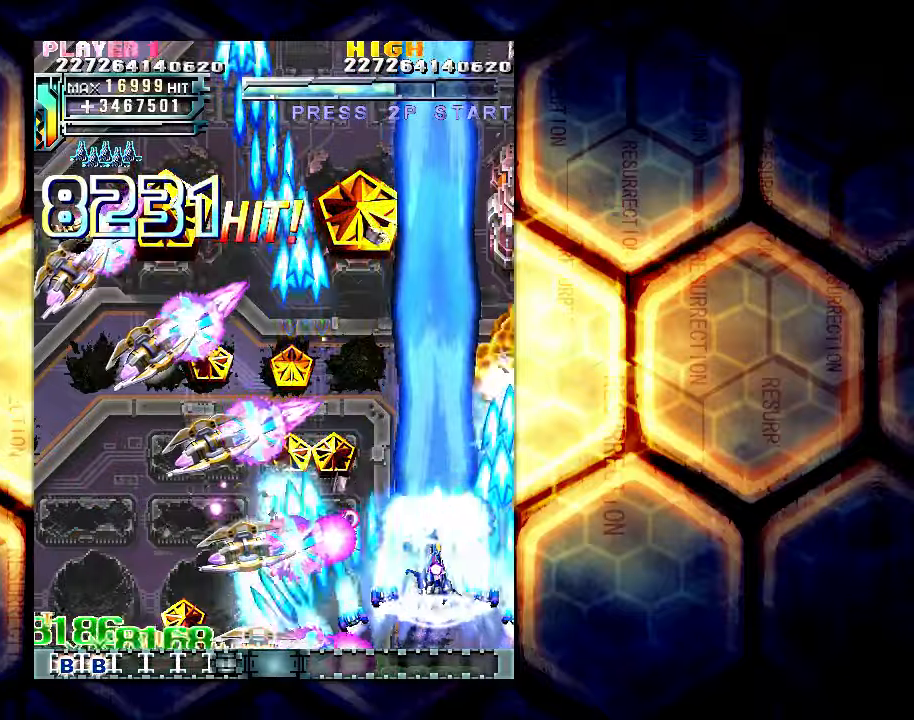
{"buttons": [], "left_stick": "up", "events": [[250, "left_stick", "up"]]}
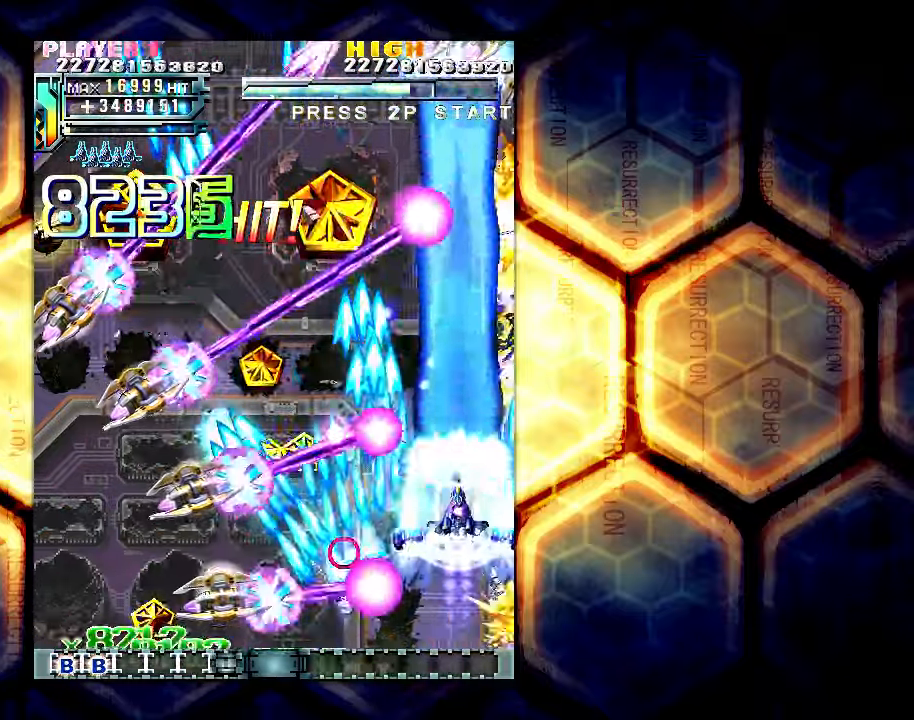
{"buttons": [], "left_stick": "center", "events": [[17, "left_stick", "center"]]}
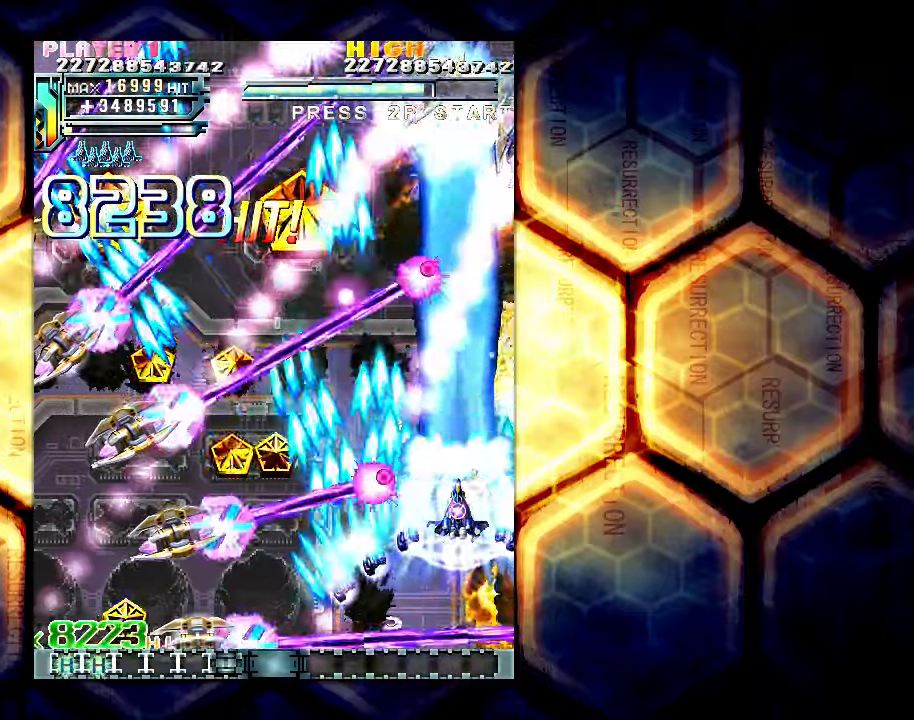
{"buttons": [], "left_stick": "center", "events": [[217, "left_stick", "down"], [300, "left_stick", "center"]]}
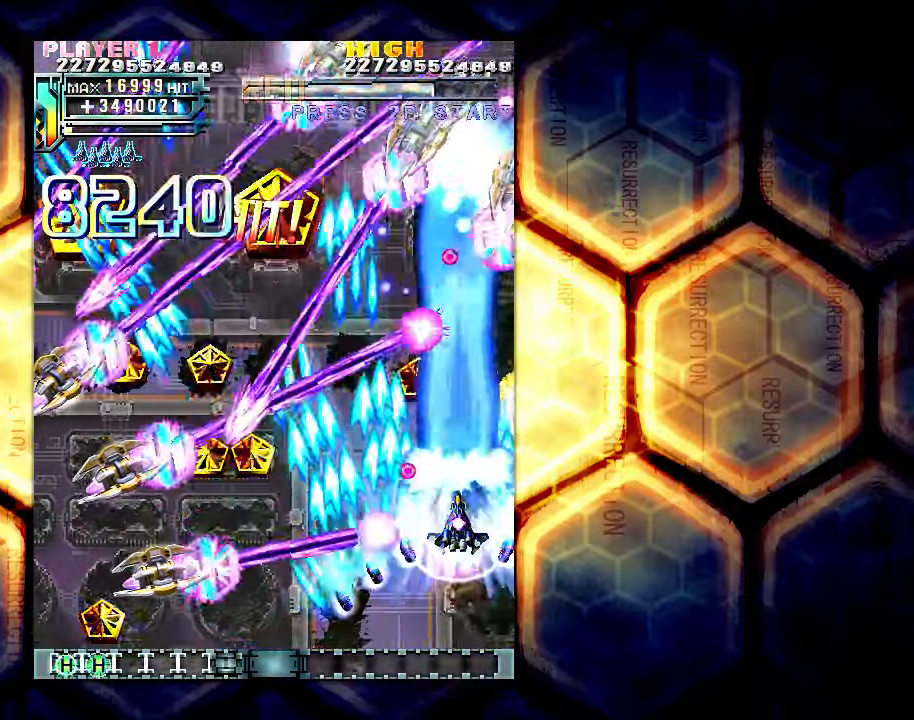
{"buttons": [], "left_stick": "center", "events": [[117, "left_stick", "down"], [183, "left_stick", "center"]]}
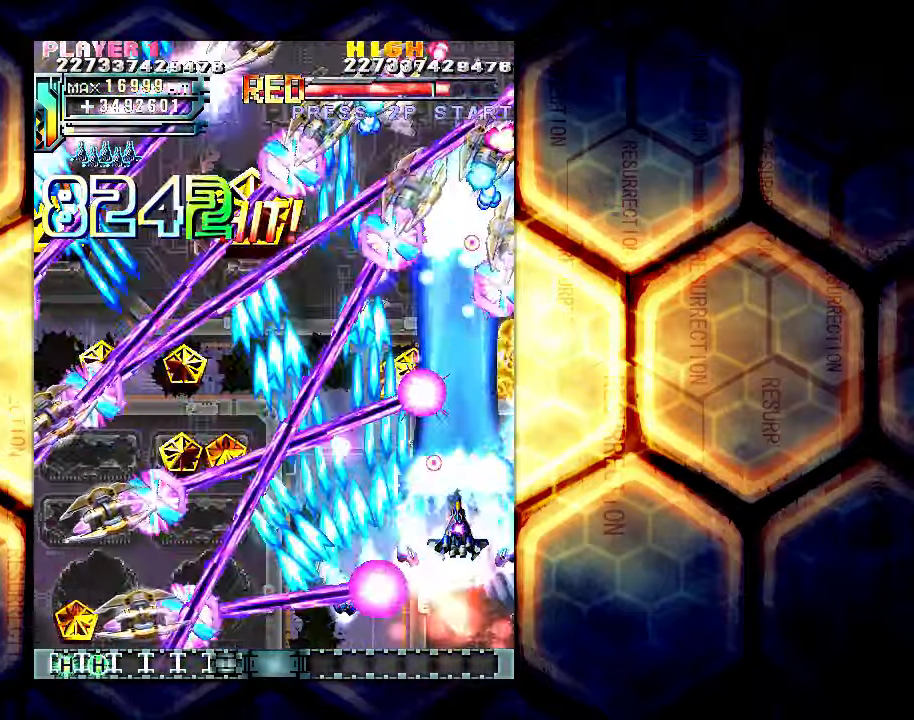
{"buttons": [], "left_stick": "left", "events": [[317, "left_stick", "up"], [467, "left_stick", "left"]]}
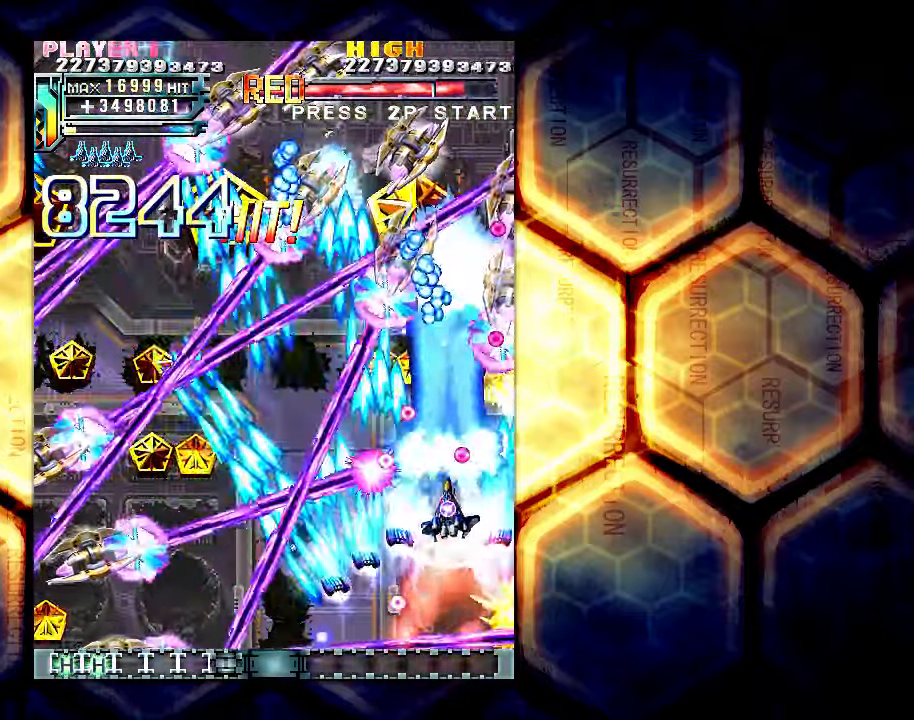
{"buttons": [], "left_stick": "center", "events": [[50, "left_stick", "center"]]}
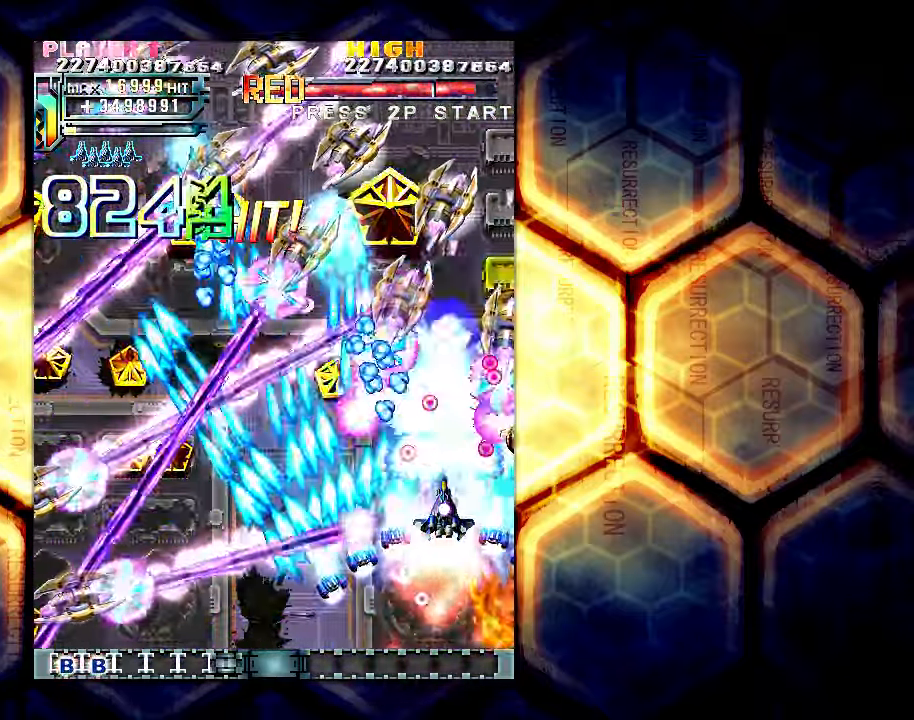
{"buttons": [], "left_stick": "center", "events": [[183, "left_stick", "down"], [233, "left_stick", "down-left"], [400, "left_stick", "center"]]}
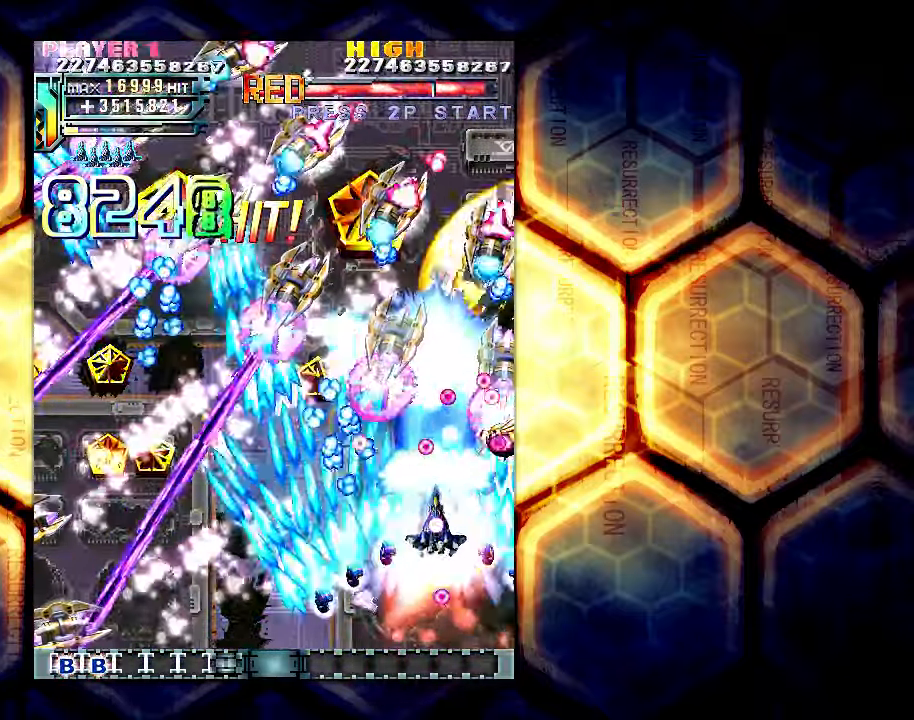
{"buttons": [], "left_stick": "down", "events": [[67, "left_stick", "down"], [200, "left_stick", "center"], [500, "left_stick", "down"]]}
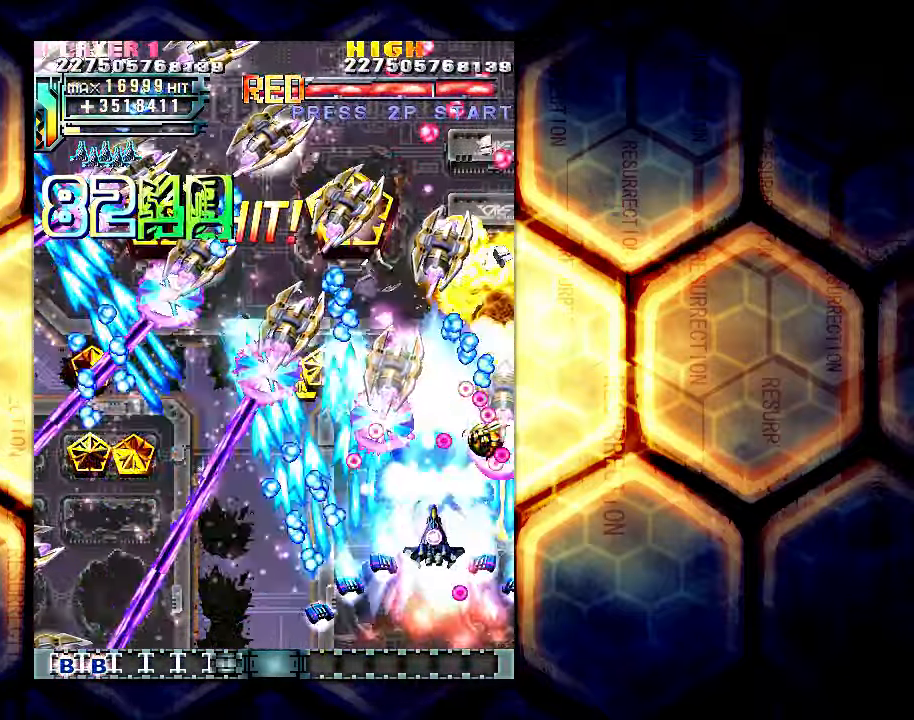
{"buttons": [], "left_stick": "down-left", "events": [[150, "left_stick", "center"], [233, "left_stick", "right"], [333, "left_stick", "center"], [383, "left_stick", "down"], [500, "left_stick", "down-left"]]}
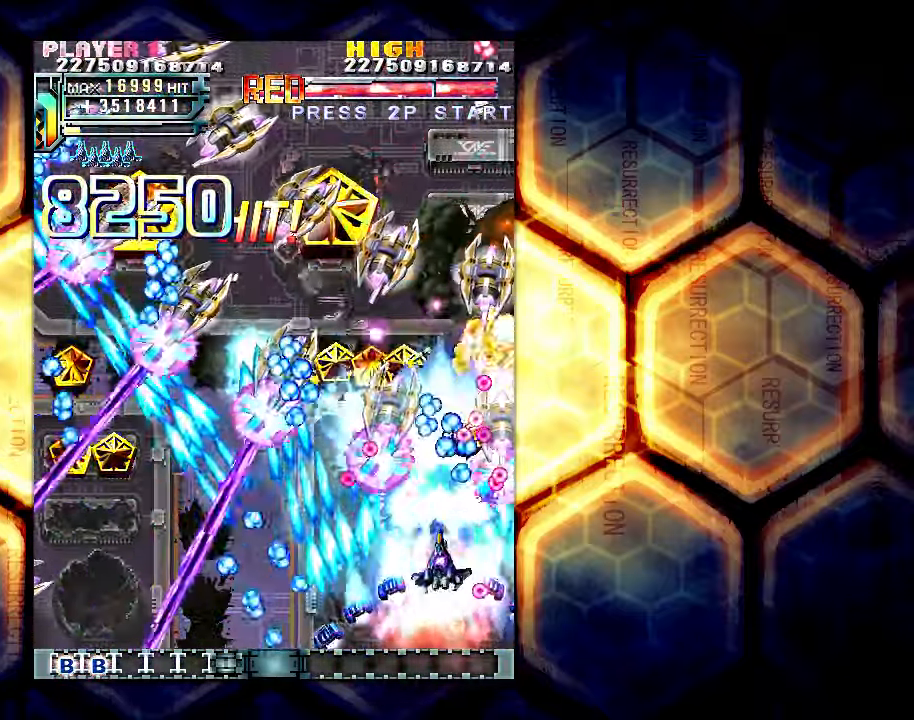
{"buttons": [], "left_stick": "left", "events": [[400, "left_stick", "left"]]}
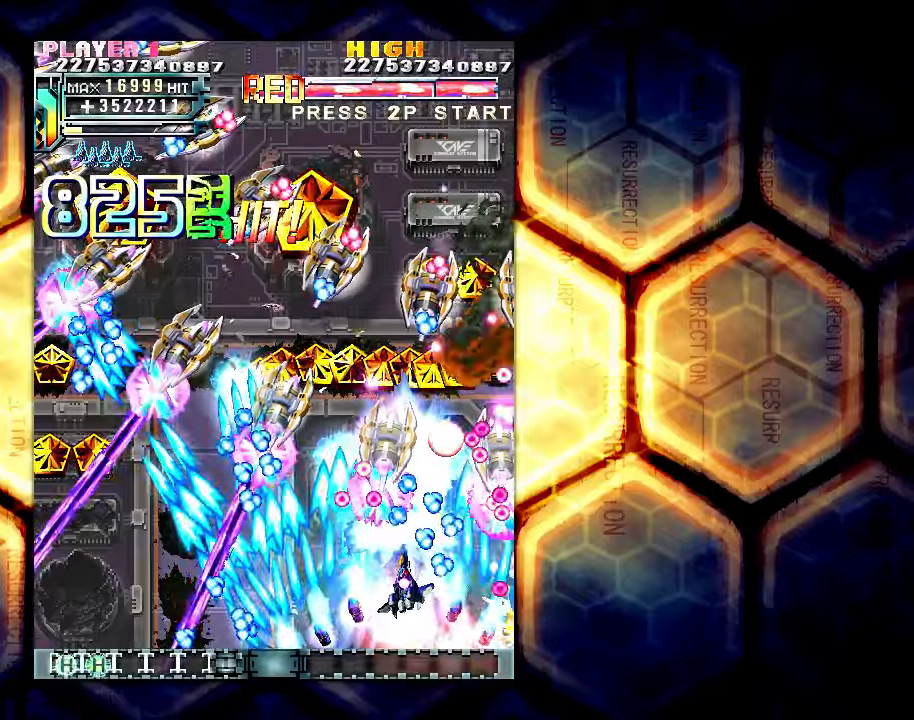
{"buttons": [], "left_stick": "up-right", "events": [[117, "left_stick", "up"], [317, "left_stick", "up-right"]]}
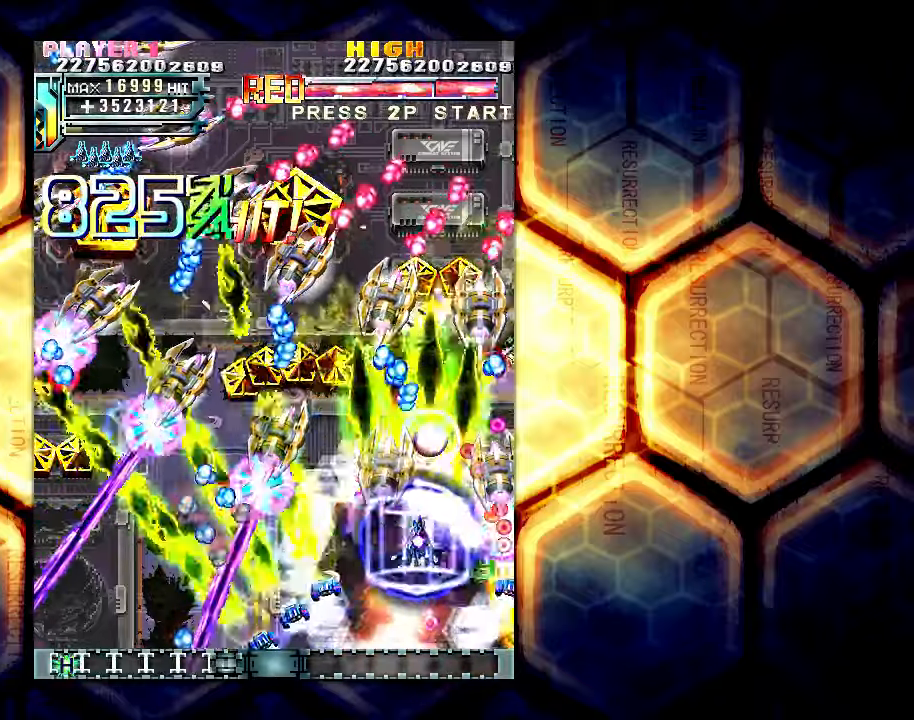
{"buttons": [], "left_stick": "down", "events": [[50, "left_stick", "up"], [384, "left_stick", "center"], [450, "left_stick", "down"]]}
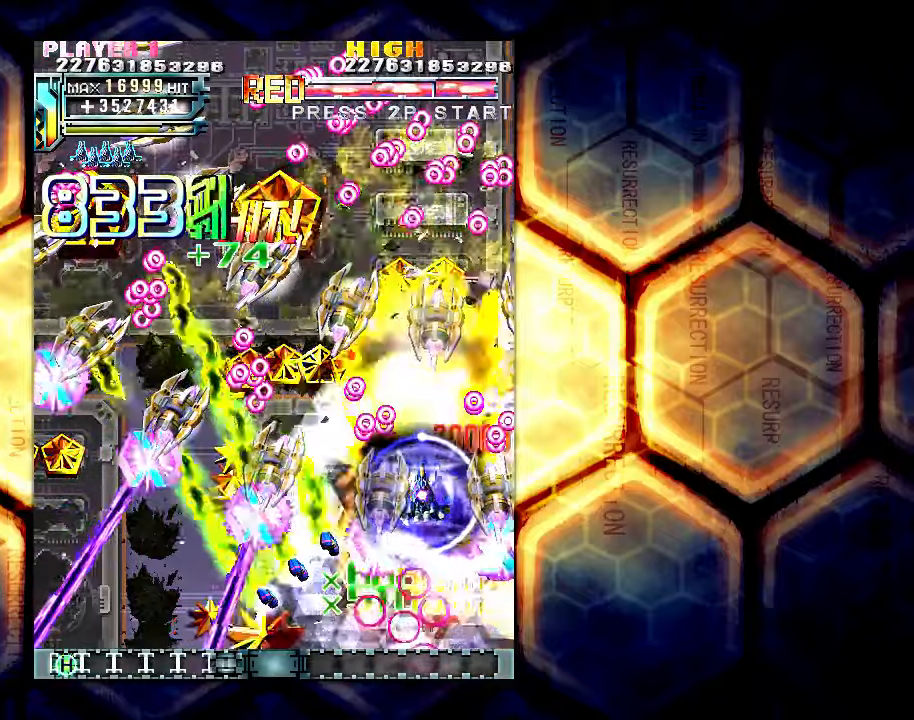
{"buttons": [], "left_stick": "down", "events": [[150, "left_stick", "down-right"], [250, "left_stick", "down"]]}
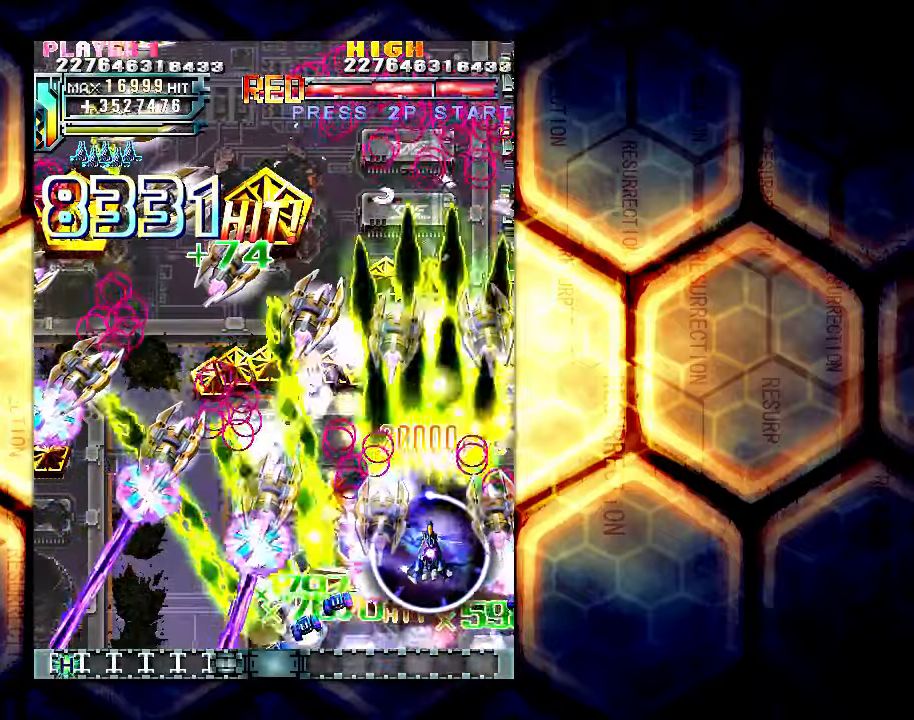
{"buttons": [], "left_stick": "center", "events": [[50, "left_stick", "center"]]}
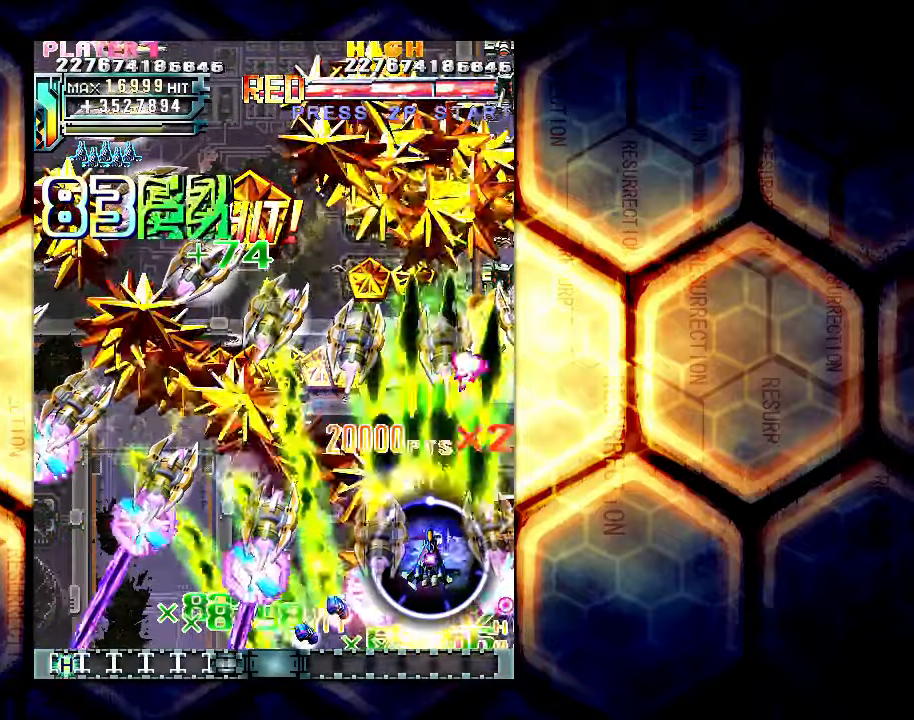
{"buttons": [], "left_stick": "center", "events": [[217, "left_stick", "up"], [317, "left_stick", "center"]]}
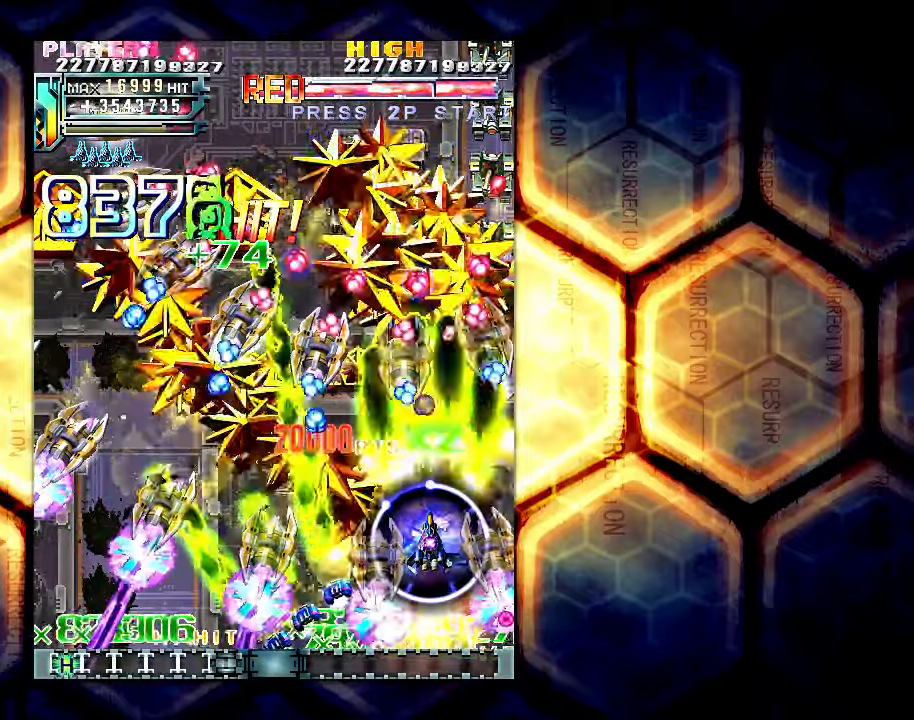
{"buttons": [], "left_stick": "center", "events": [[350, "left_stick", "down"], [417, "left_stick", "center"]]}
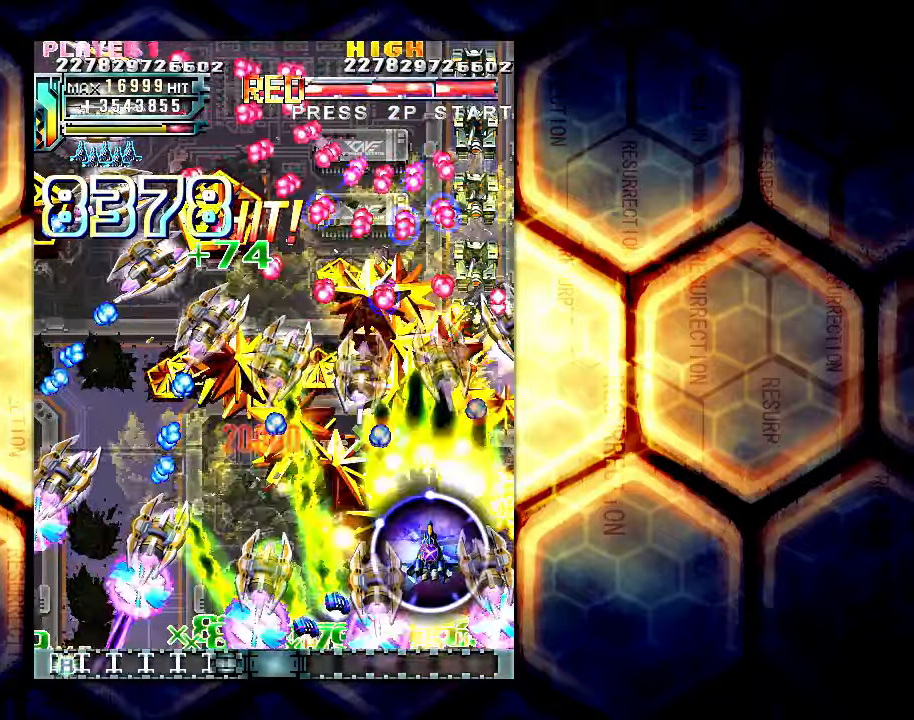
{"buttons": [], "left_stick": "center", "events": [[384, "left_stick", "left"], [484, "left_stick", "center"]]}
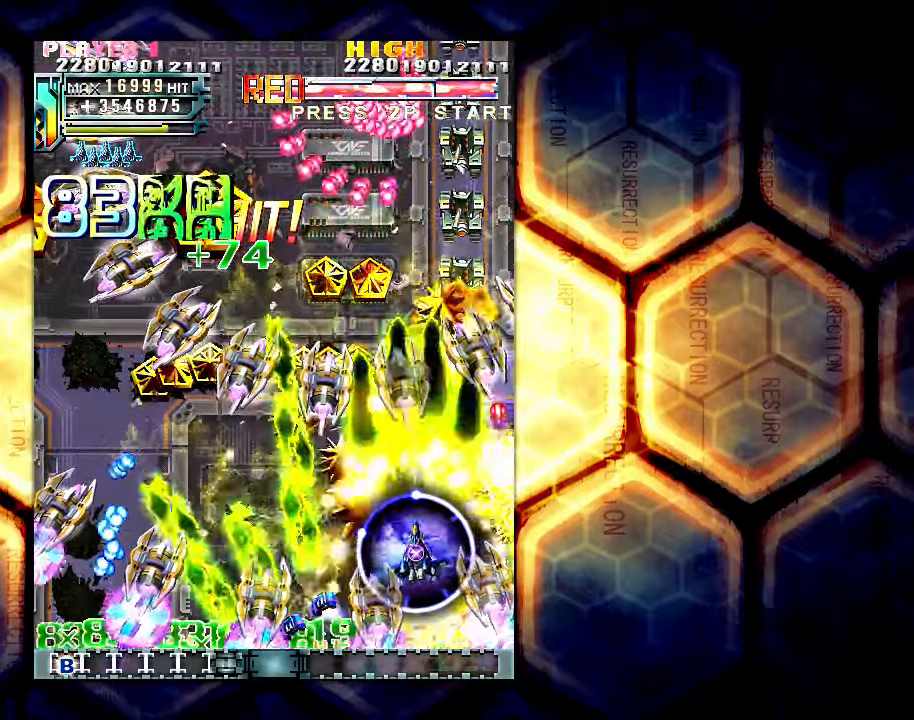
{"buttons": [], "left_stick": "left", "events": [[134, "left_stick", "left"], [200, "left_stick", "center"], [484, "left_stick", "left"]]}
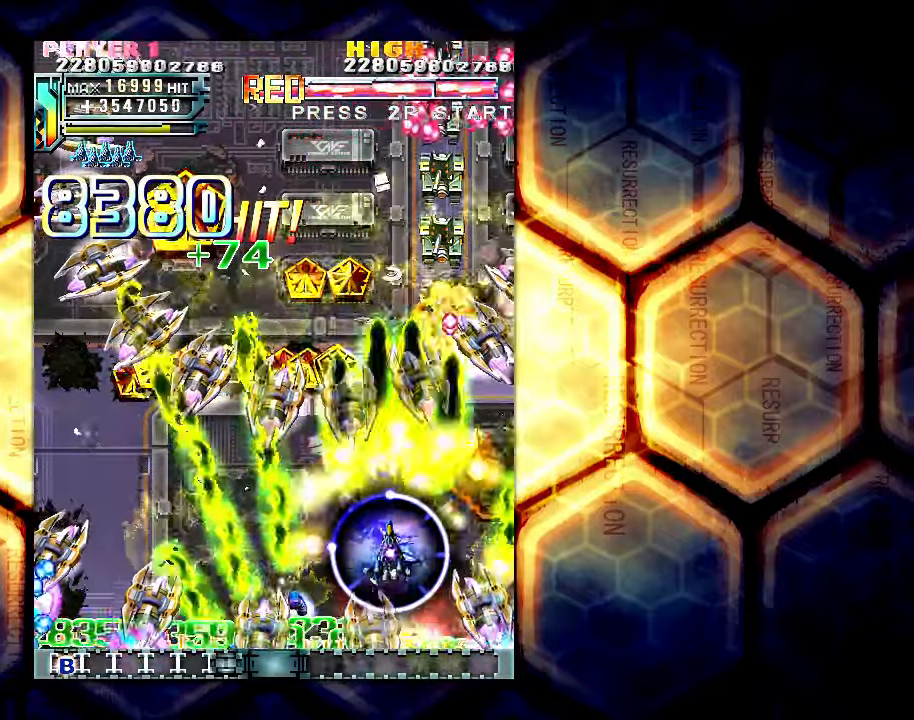
{"buttons": [], "left_stick": "center", "events": [[17, "left_stick", "center"], [284, "left_stick", "left"], [367, "left_stick", "center"]]}
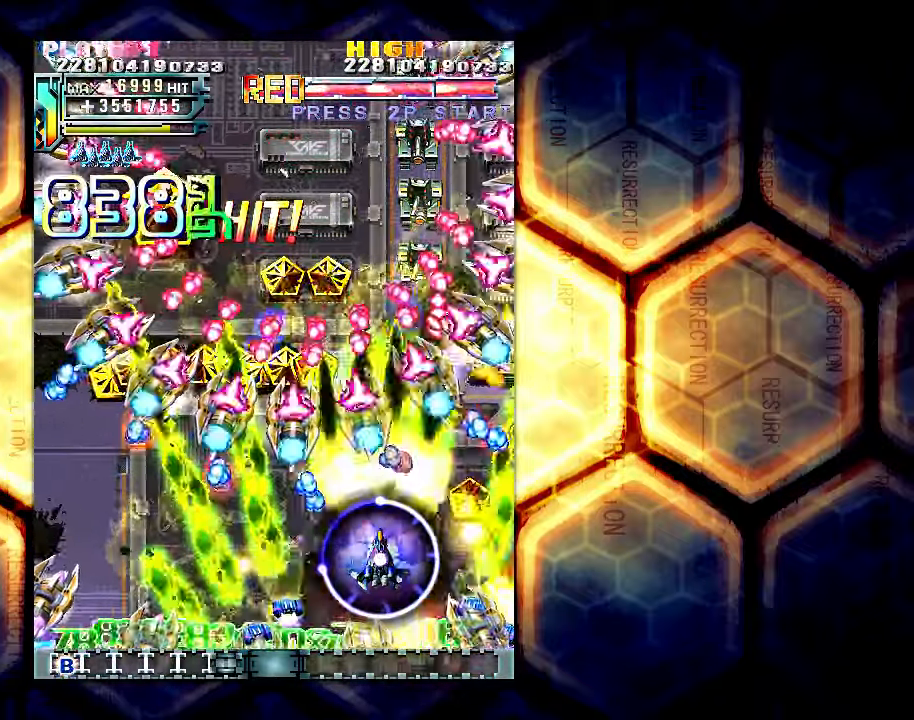
{"buttons": [], "left_stick": "center", "events": [[134, "left_stick", "down"], [267, "left_stick", "center"]]}
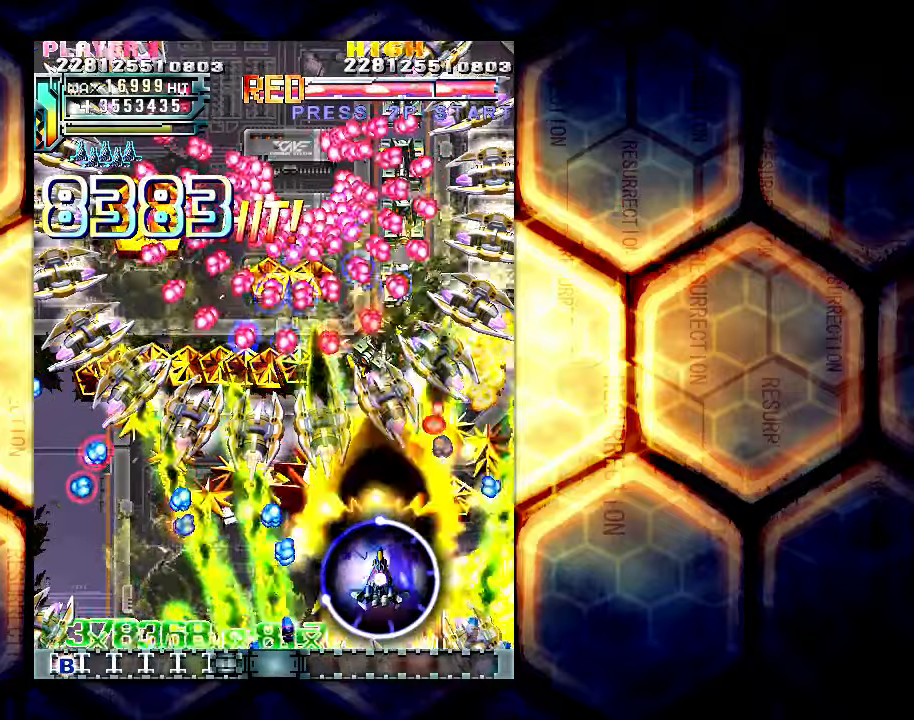
{"buttons": [], "left_stick": "center", "events": []}
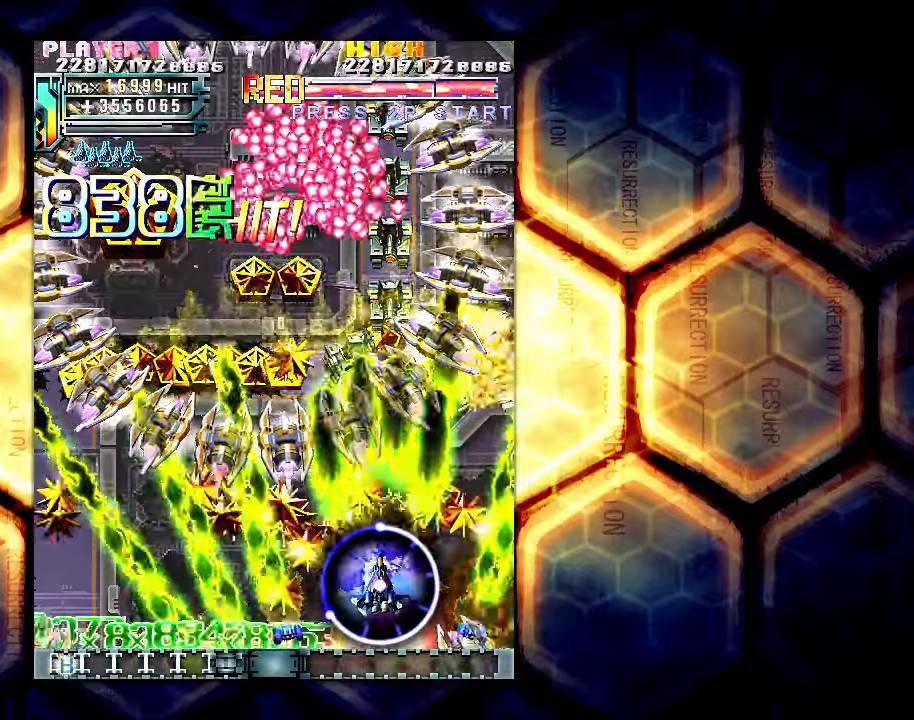
{"buttons": [], "left_stick": "center", "events": [[266, "left_stick", "down"], [333, "left_stick", "center"]]}
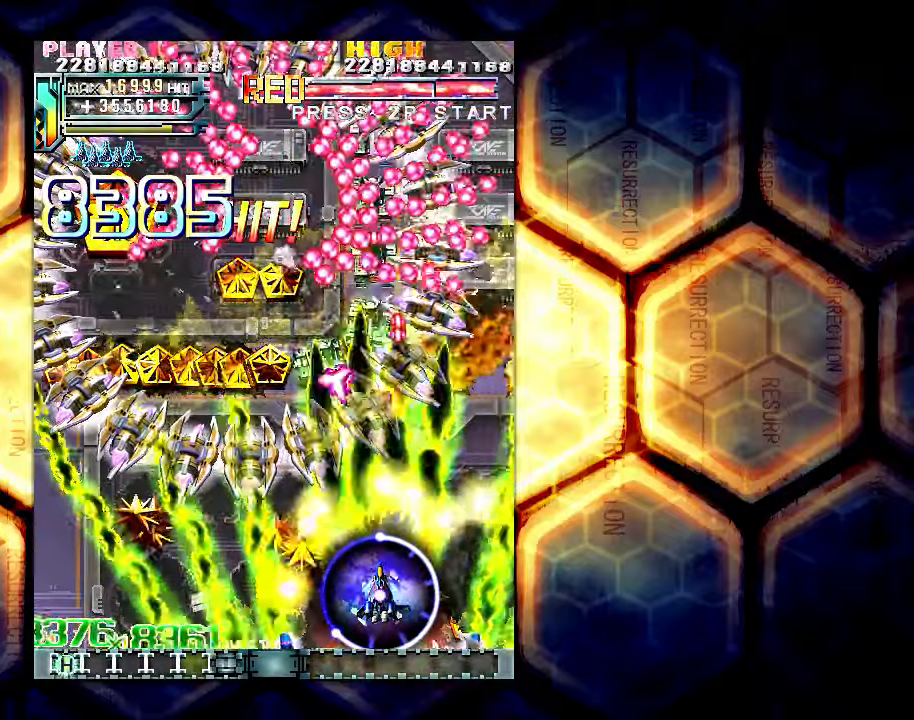
{"buttons": [], "left_stick": "down", "events": [[133, "left_stick", "down"], [300, "left_stick", "center"], [433, "left_stick", "down"]]}
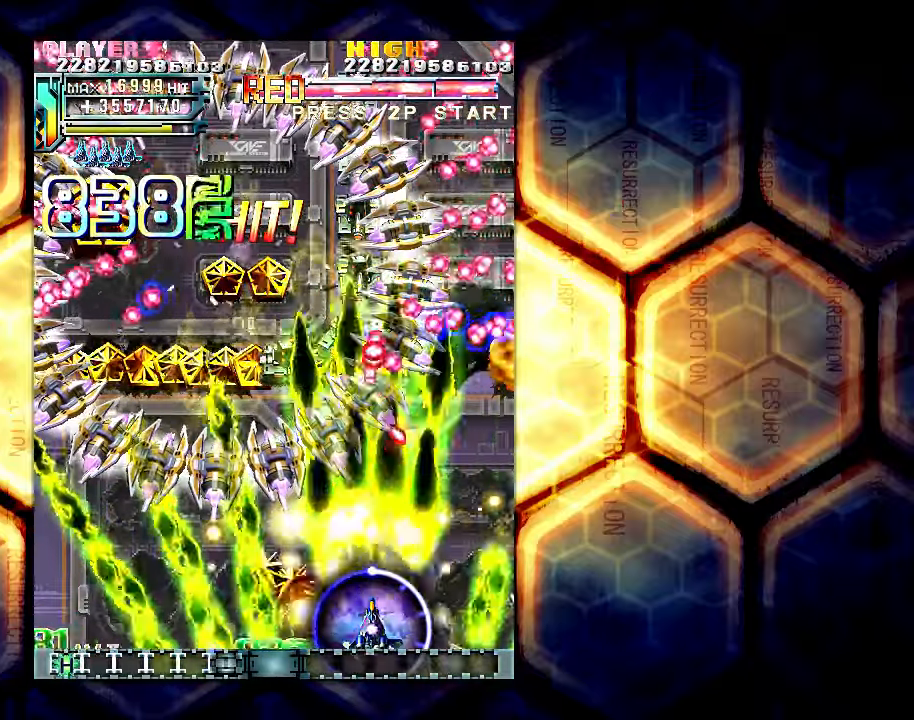
{"buttons": [], "left_stick": "center", "events": [[100, "left_stick", "center"], [316, "left_stick", "right"], [383, "left_stick", "center"]]}
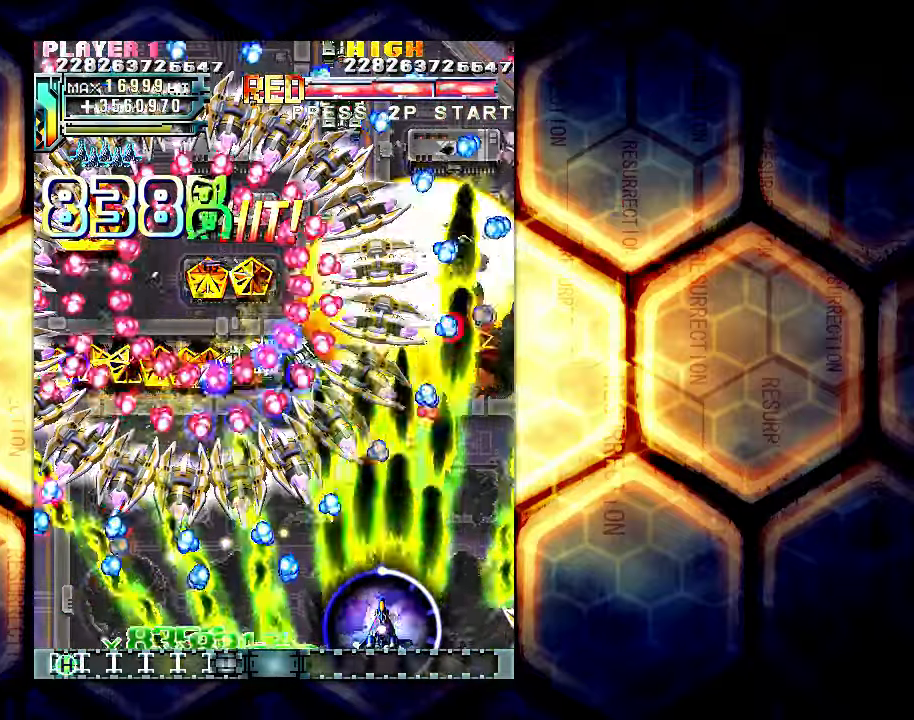
{"buttons": [], "left_stick": "center", "events": []}
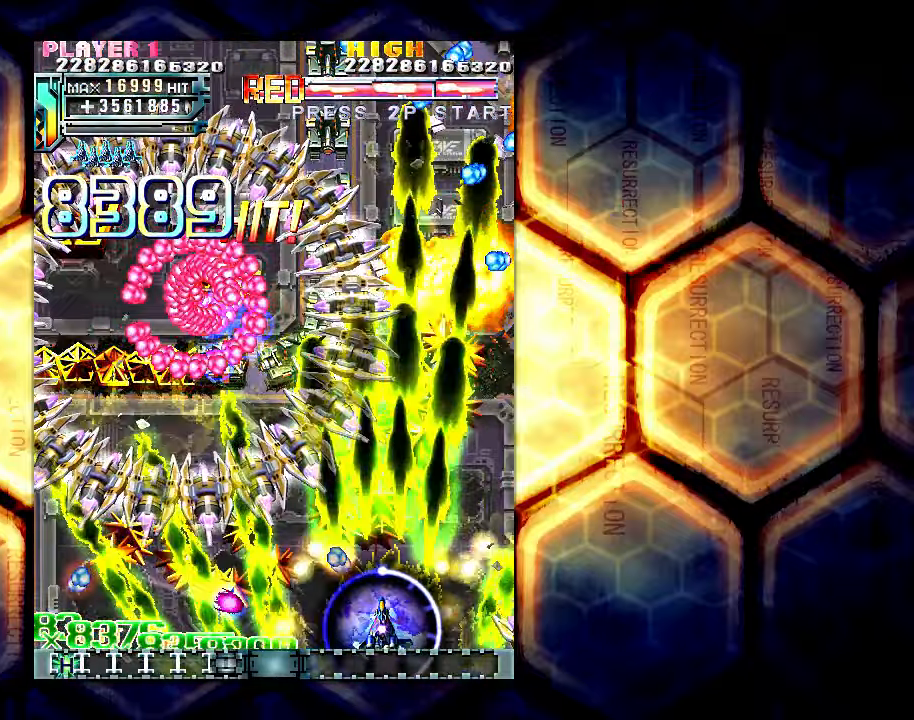
{"buttons": [], "left_stick": "center", "events": [[116, "left_stick", "left"], [250, "left_stick", "center"]]}
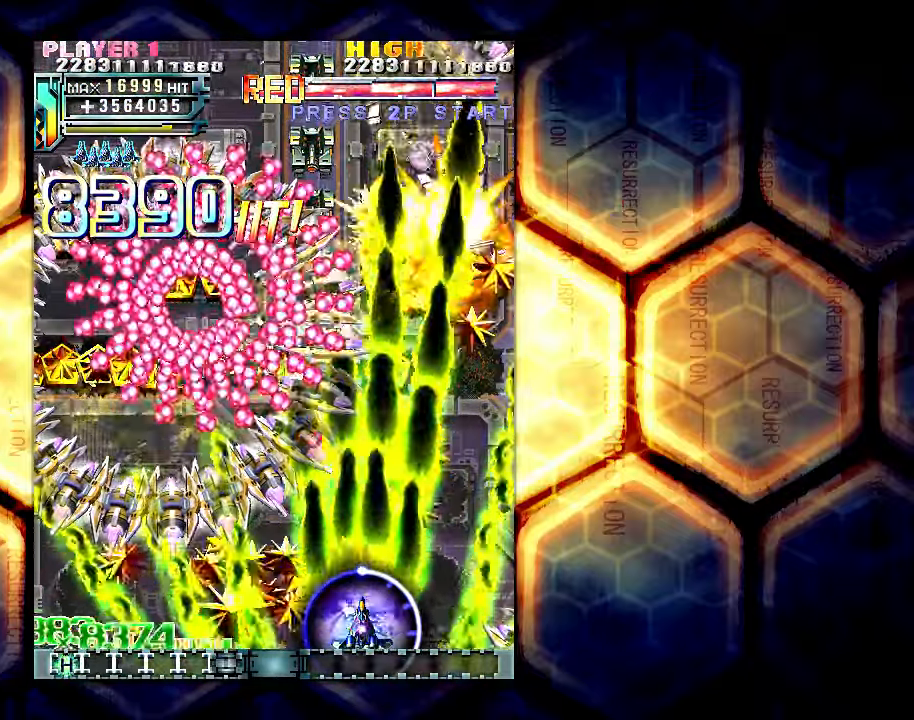
{"buttons": [], "left_stick": "center", "events": [[183, "left_stick", "left"], [283, "left_stick", "center"]]}
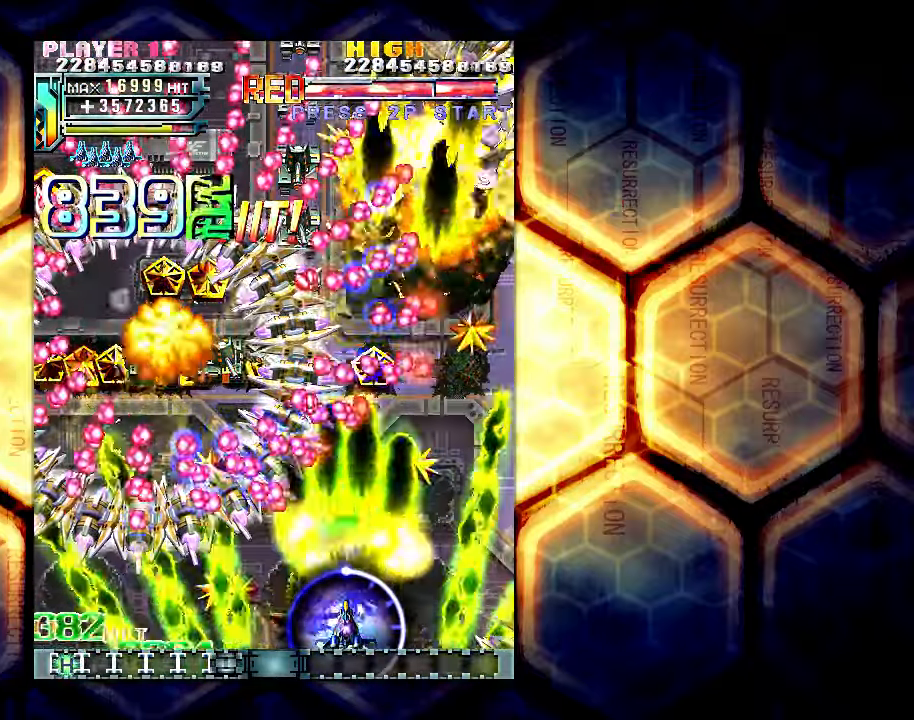
{"buttons": [], "left_stick": "center", "events": [[183, "left_stick", "right"], [283, "left_stick", "center"]]}
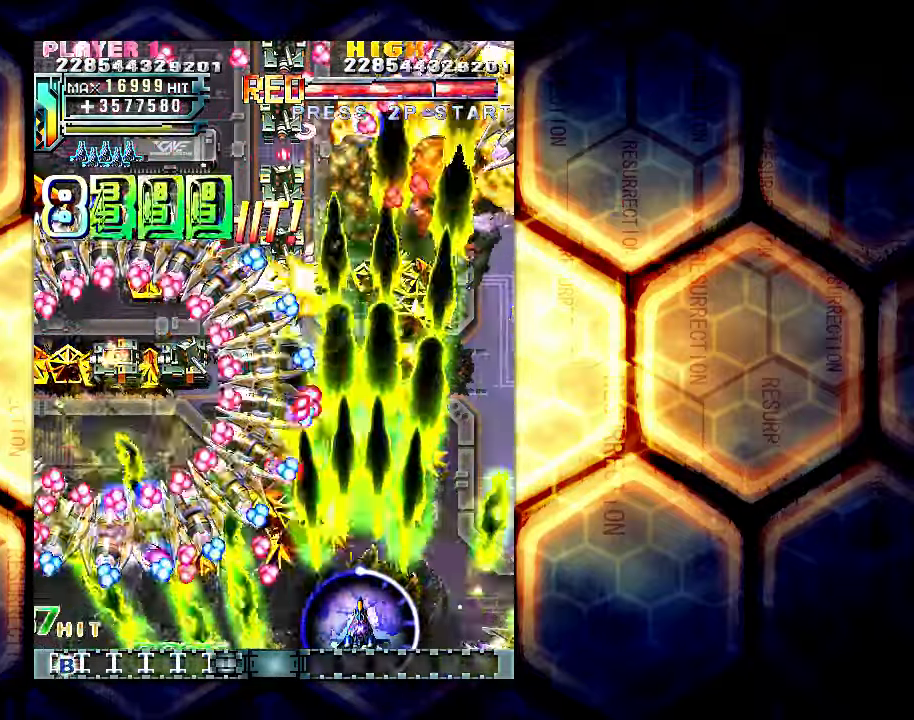
{"buttons": [], "left_stick": "center", "events": [[66, "left_stick", "left"], [133, "left_stick", "up"], [200, "left_stick", "center"], [400, "left_stick", "up"], [466, "left_stick", "center"]]}